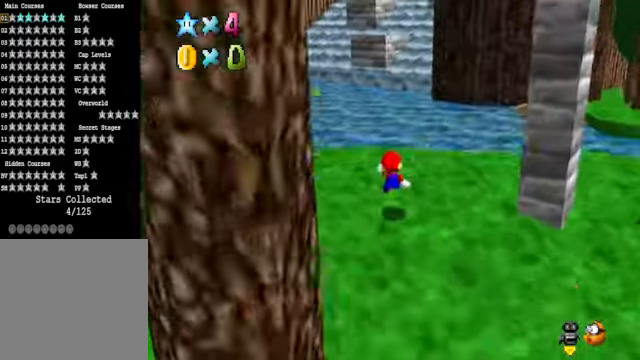
Gameplay with a controller (Xbox layout); each line is a JSON object with the inputs held at the frame after it. "events" lists button and stick changes between this image and that frame as [ms after this image, input, new state], when the widget could be followed in between.
{"buttons": [], "left_stick": "up", "right_stick": "center", "events": [[100, "L2", "down"], [201, "A", "down"], [334, "A", "up"], [368, "L2", "up"]]}
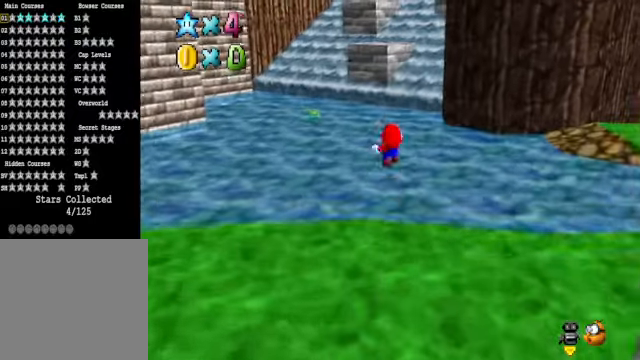
{"buttons": [], "left_stick": "up", "right_stick": "center", "events": []}
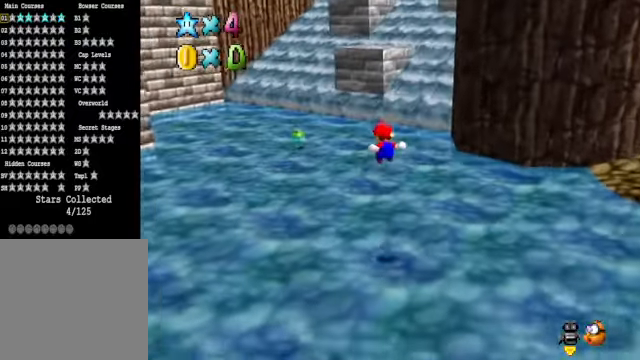
{"buttons": [], "left_stick": "up-left", "right_stick": "center", "events": [[201, "right_stick", "down-right"], [301, "left_stick", "up-left"], [368, "right_stick", "center"]]}
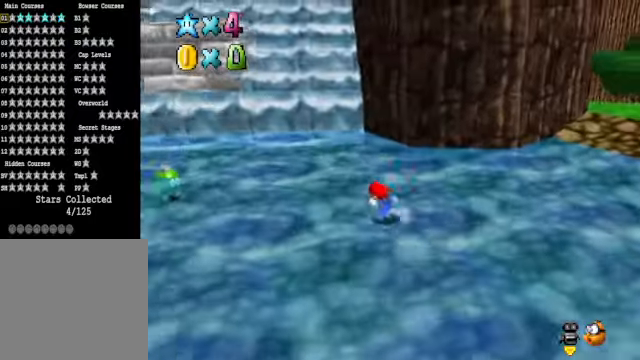
{"buttons": [], "left_stick": "up", "right_stick": "center", "events": [[234, "A", "down"], [267, "left_stick", "up"], [368, "A", "up"]]}
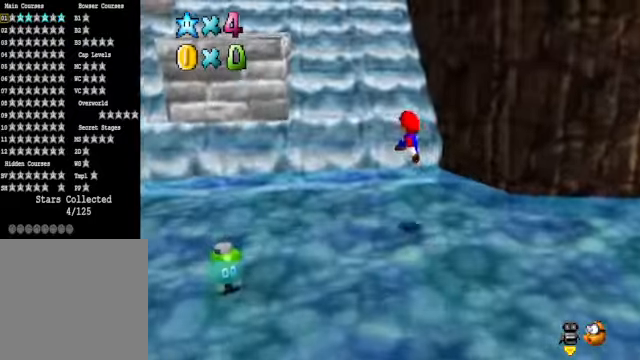
{"buttons": ["A"], "left_stick": "up", "right_stick": "center", "events": [[67, "left_stick", "up-right"], [401, "A", "down"], [468, "left_stick", "up"]]}
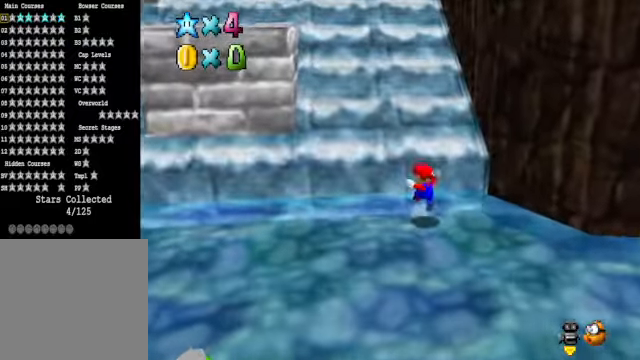
{"buttons": [], "left_stick": "center", "right_stick": "center", "events": [[334, "A", "up"], [368, "left_stick", "center"]]}
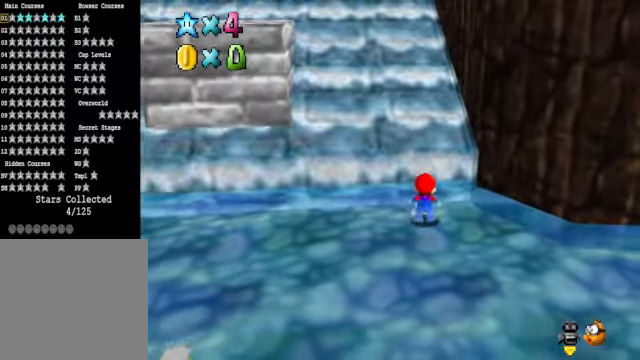
{"buttons": [], "left_stick": "down", "right_stick": "center", "events": [[134, "A", "down"], [201, "left_stick", "down"], [468, "A", "up"]]}
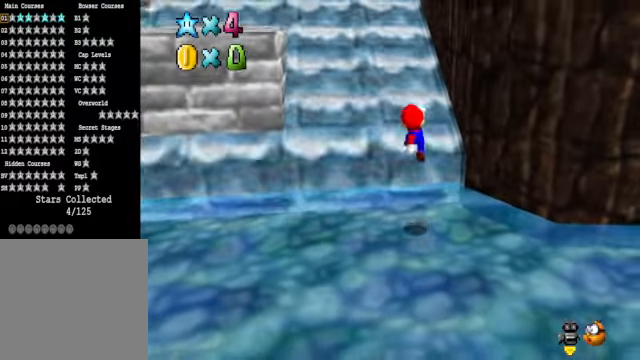
{"buttons": [], "left_stick": "center", "right_stick": "center", "events": [[401, "left_stick", "center"]]}
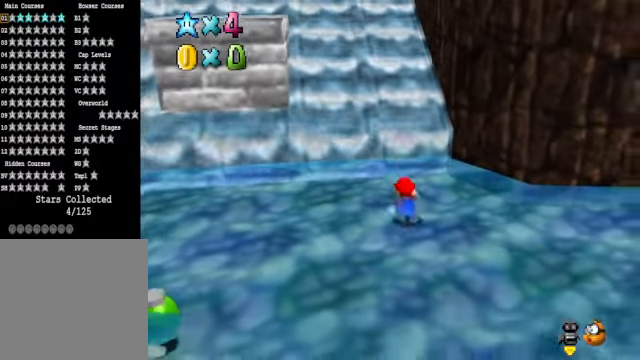
{"buttons": [], "left_stick": "up", "right_stick": "center", "events": [[67, "left_stick", "up-left"], [234, "A", "down"], [234, "X", "down"], [368, "A", "up"], [368, "X", "up"], [468, "left_stick", "up"]]}
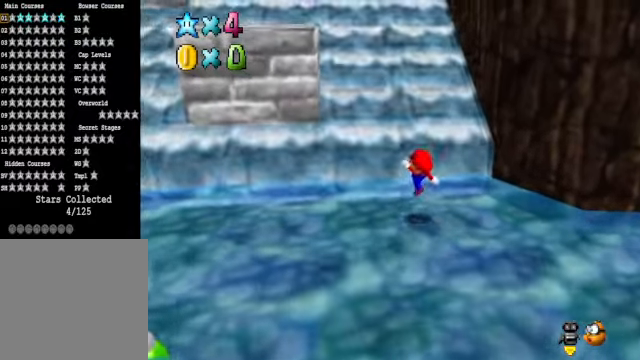
{"buttons": ["A"], "left_stick": "up", "right_stick": "center", "events": [[134, "A", "down"]]}
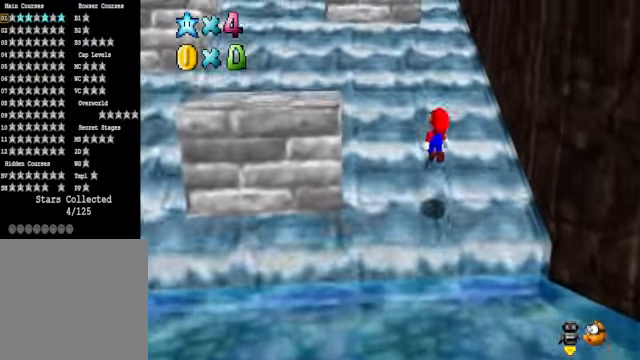
{"buttons": ["A"], "left_stick": "up", "right_stick": "center", "events": [[134, "A", "up"], [367, "A", "down"]]}
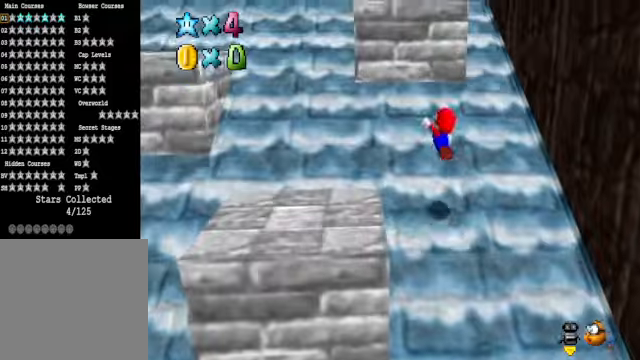
{"buttons": [], "left_stick": "up", "right_stick": "center", "events": [[401, "A", "up"]]}
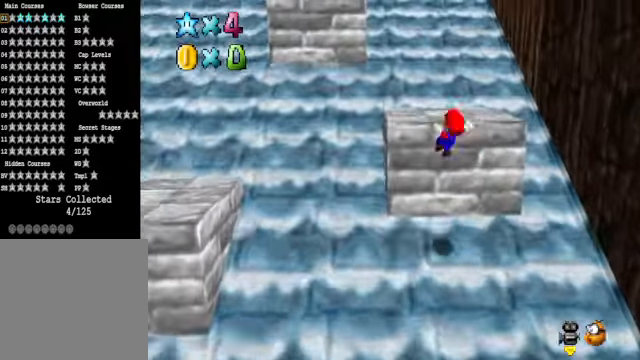
{"buttons": ["A"], "left_stick": "up", "right_stick": "center", "events": [[201, "A", "down"]]}
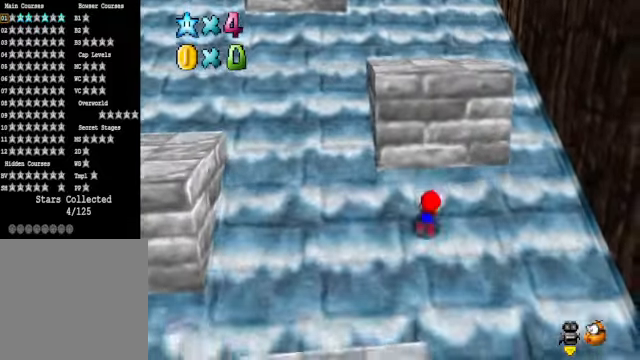
{"buttons": [], "left_stick": "up", "right_stick": "center", "events": [[134, "A", "up"], [201, "left_stick", "center"], [301, "left_stick", "left"], [435, "A", "down"], [468, "left_stick", "up"], [501, "A", "up"]]}
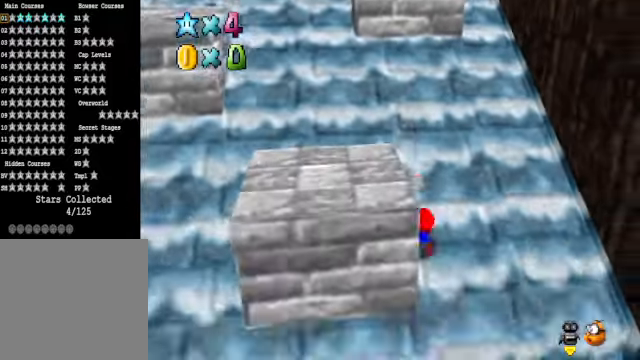
{"buttons": [], "left_stick": "up-left", "right_stick": "center", "events": [[100, "left_stick", "center"], [134, "A", "down"], [234, "A", "up"], [334, "A", "down"], [334, "left_stick", "up-left"], [468, "A", "up"]]}
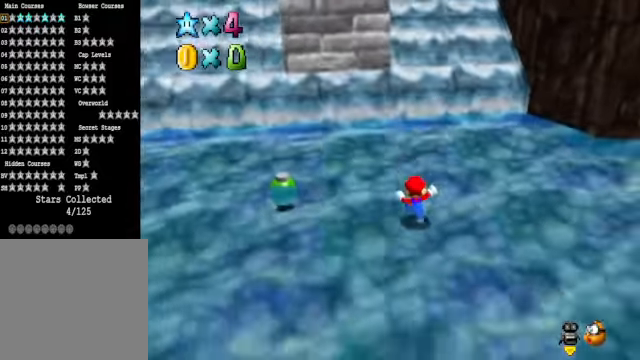
{"buttons": [], "left_stick": "up-left", "right_stick": "center", "events": [[34, "left_stick", "center"], [434, "left_stick", "up-left"]]}
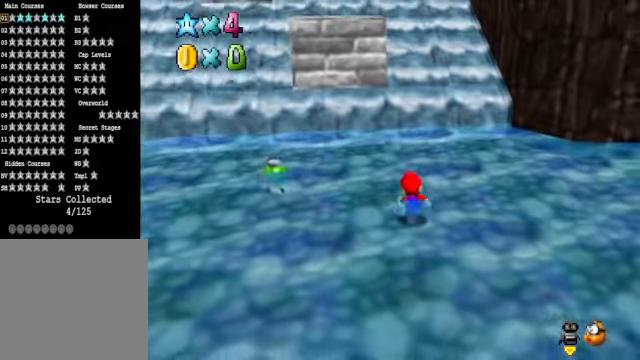
{"buttons": [], "left_stick": "up", "right_stick": "center", "events": [[100, "A", "down"], [167, "A", "up"], [167, "left_stick", "up"]]}
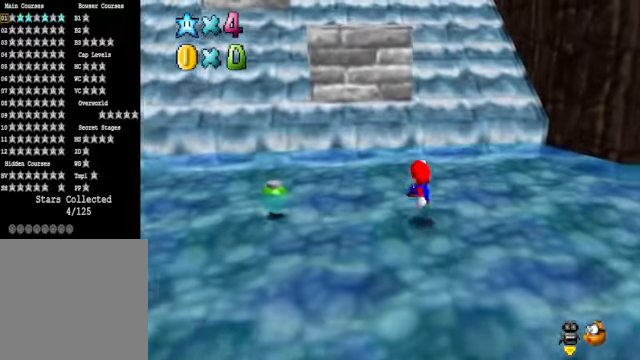
{"buttons": [], "left_stick": "up", "right_stick": "center", "events": [[134, "A", "down"], [167, "A", "up"]]}
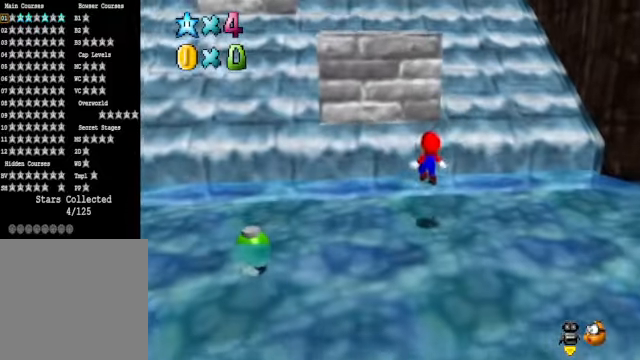
{"buttons": ["A"], "left_stick": "up", "right_stick": "center", "events": [[134, "left_stick", "down-right"], [201, "A", "down"], [434, "left_stick", "up"]]}
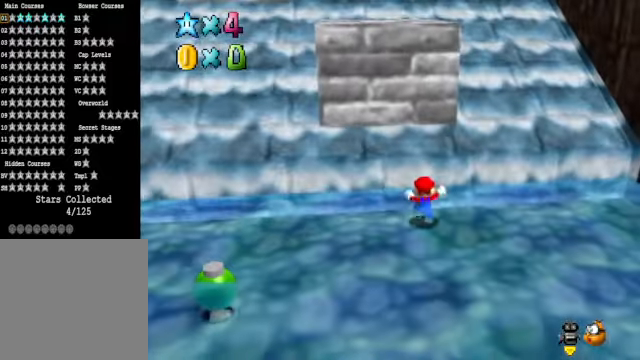
{"buttons": [], "left_stick": "left", "right_stick": "center", "events": [[167, "A", "up"], [267, "left_stick", "center"], [401, "left_stick", "left"]]}
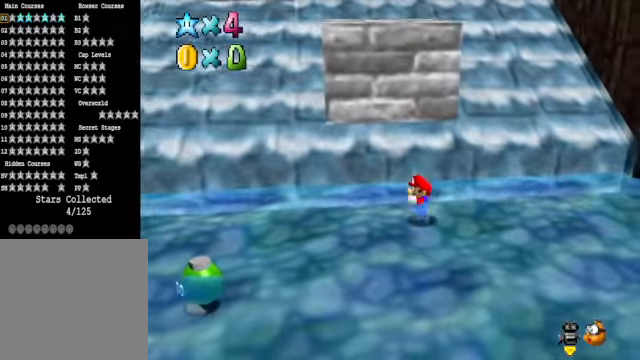
{"buttons": ["A"], "left_stick": "up", "right_stick": "center", "events": [[234, "left_stick", "down"], [300, "left_stick", "right"], [434, "left_stick", "up"], [467, "A", "down"]]}
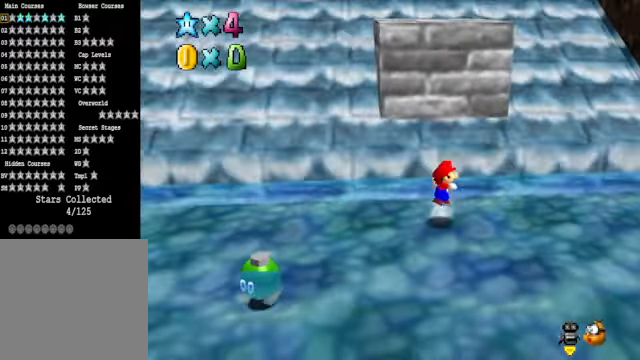
{"buttons": [], "left_stick": "up-right", "right_stick": "center", "events": [[133, "A", "up"], [333, "left_stick", "up-right"]]}
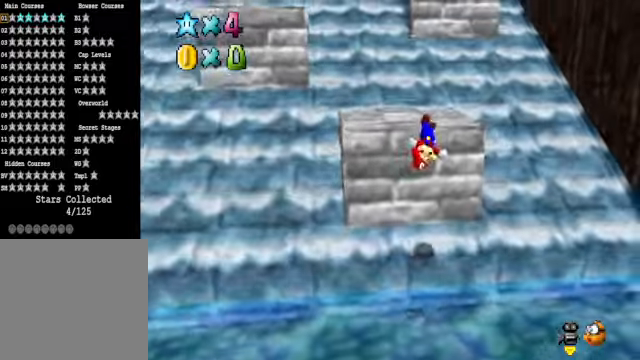
{"buttons": [], "left_stick": "center", "right_stick": "center", "events": [[167, "left_stick", "center"], [200, "A", "down"], [334, "A", "up"]]}
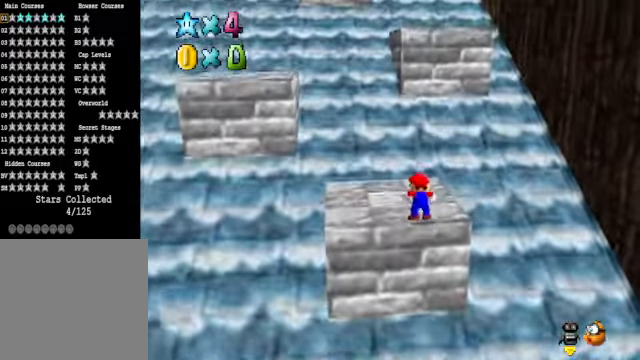
{"buttons": [], "left_stick": "up", "right_stick": "center", "events": [[67, "left_stick", "up"], [334, "A", "down"], [334, "X", "down"], [401, "A", "up"], [401, "X", "up"]]}
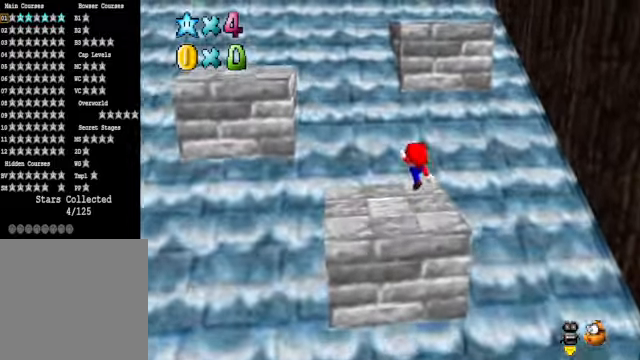
{"buttons": [], "left_stick": "up", "right_stick": "center", "events": [[234, "A", "down"], [367, "A", "up"]]}
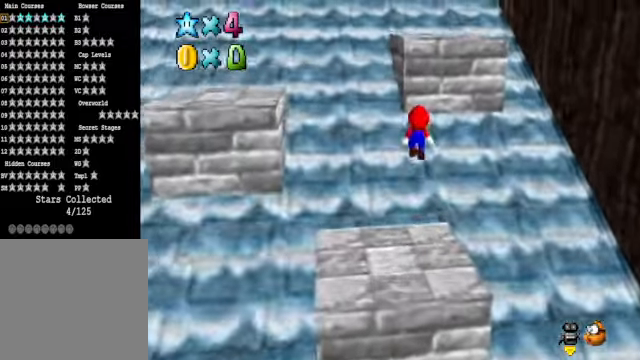
{"buttons": ["A"], "left_stick": "right", "right_stick": "center", "events": [[267, "left_stick", "up-right"], [367, "left_stick", "right"], [401, "A", "down"]]}
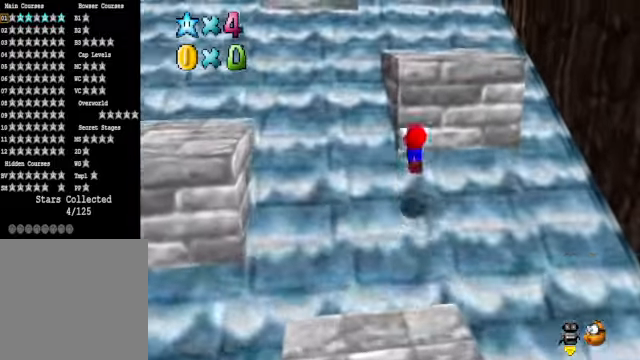
{"buttons": [], "left_stick": "right", "right_stick": "center", "events": [[234, "left_stick", "up-right"], [267, "A", "up"], [467, "left_stick", "right"]]}